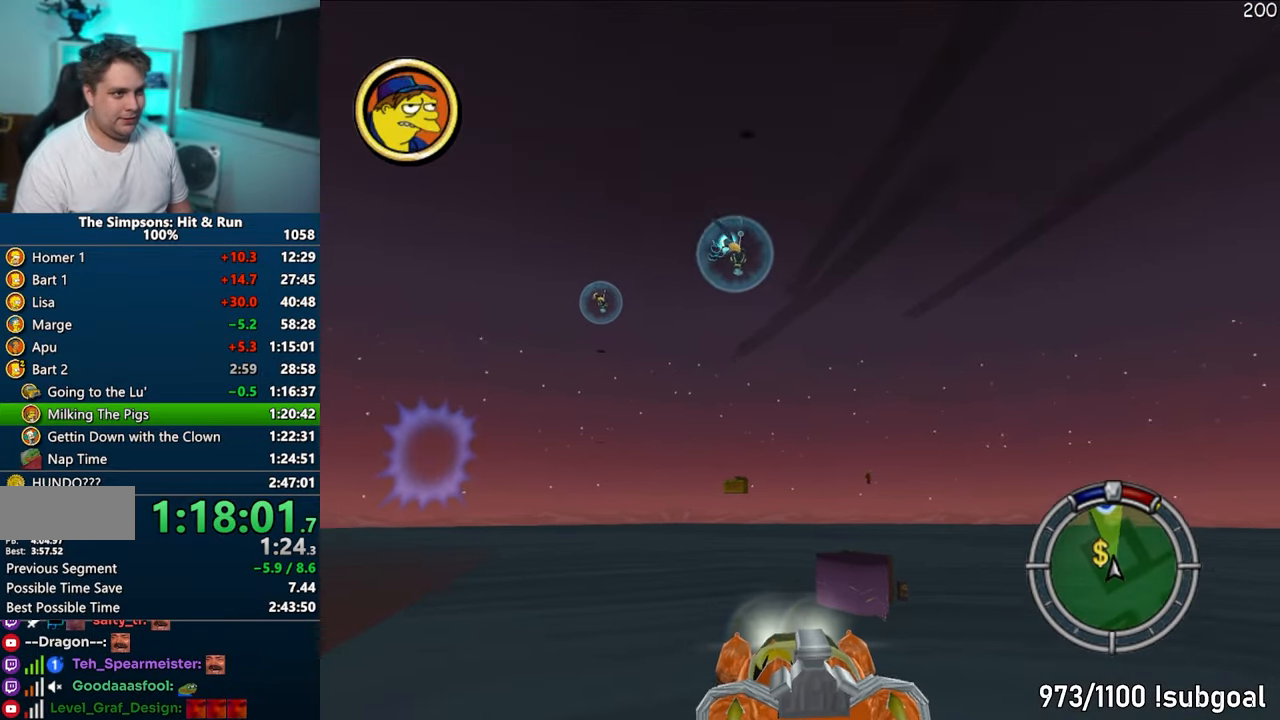
Gameplay with a controller (PlayStation layout); each line is a JSON object with the inputs held at the frame after it. "events" lists button and stick changes between this image and that frame as [ms after this image, input, new state], when the widget could be followed in between. Not read: L3 R3.
{"buttons": [], "left_stick": "center", "right_stick": "up", "events": [[67, "CIRCLE", "down"], [283, "CIRCLE", "up"], [333, "left_stick", "right"], [483, "left_stick", "center"]]}
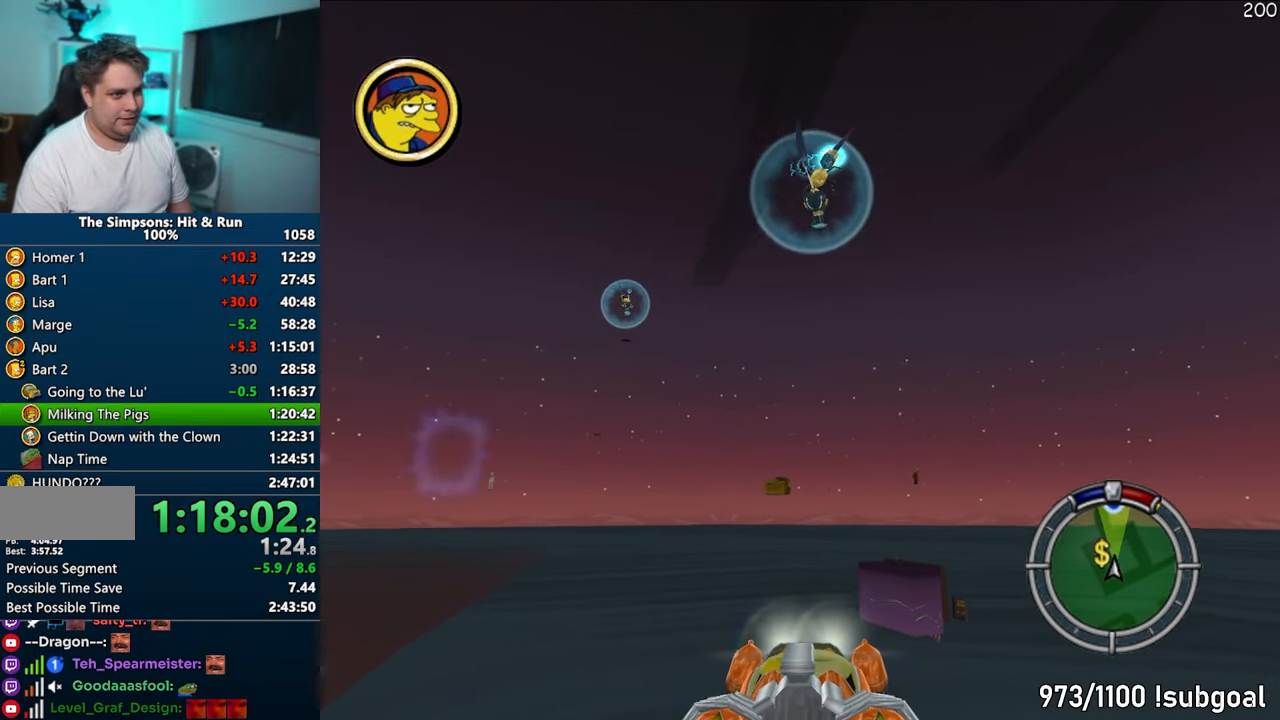
{"buttons": ["CROSS"], "left_stick": "left", "right_stick": "up", "events": [[33, "CIRCLE", "down"], [283, "CIRCLE", "up"], [300, "left_stick", "left"], [383, "CROSS", "down"]]}
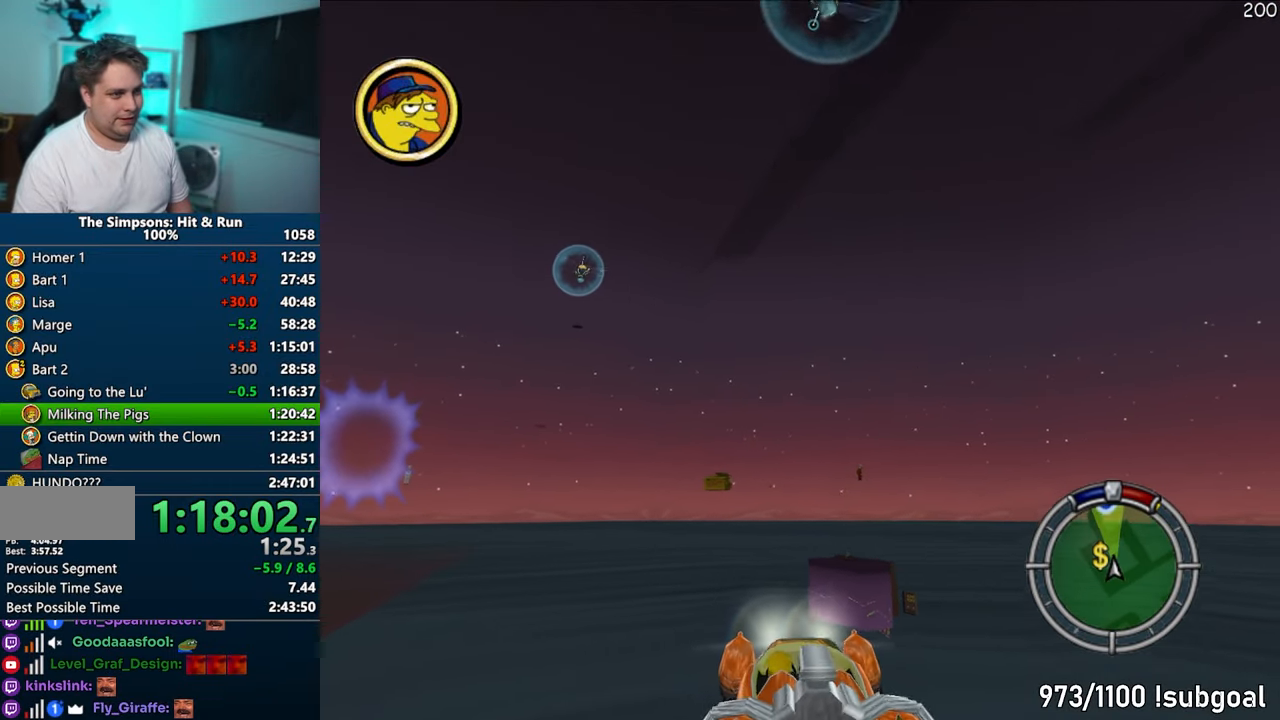
{"buttons": ["CROSS"], "left_stick": "center", "right_stick": "center", "events": [[317, "right_stick", "center"], [383, "left_stick", "center"]]}
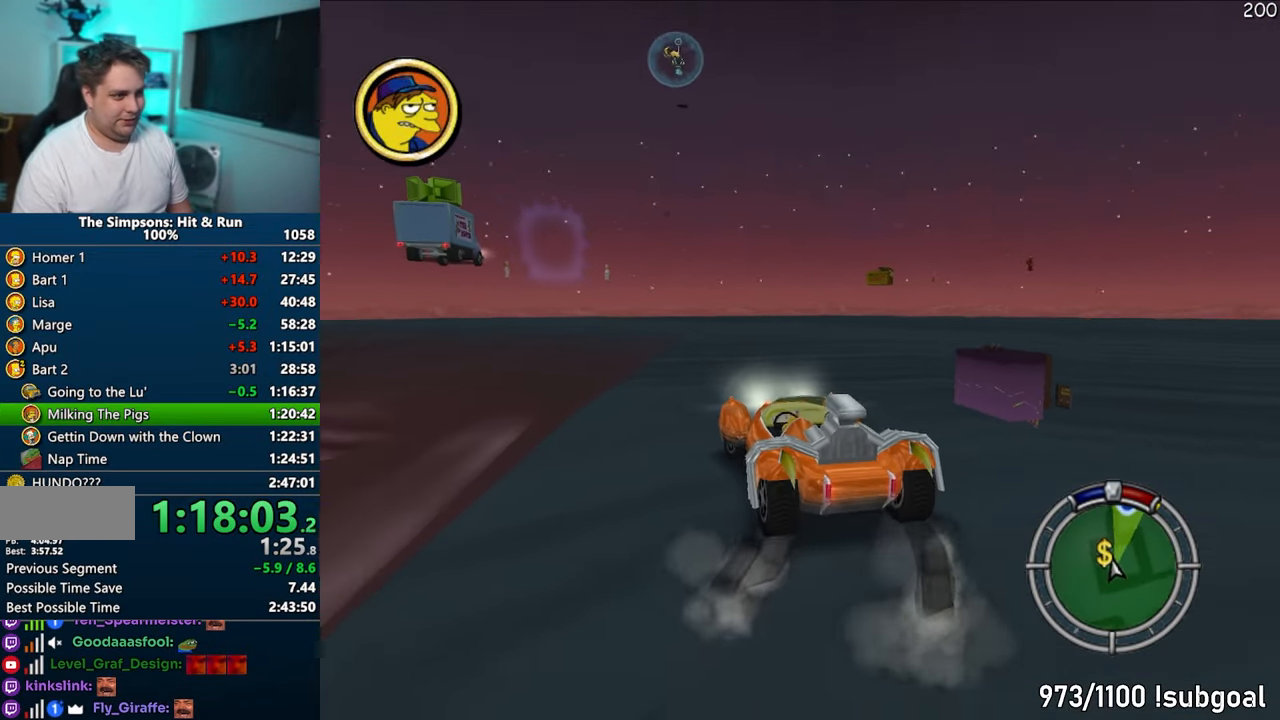
{"buttons": ["CROSS"], "left_stick": "center", "right_stick": "down", "events": [[17, "left_stick", "left"], [150, "left_stick", "center"], [450, "right_stick", "down"]]}
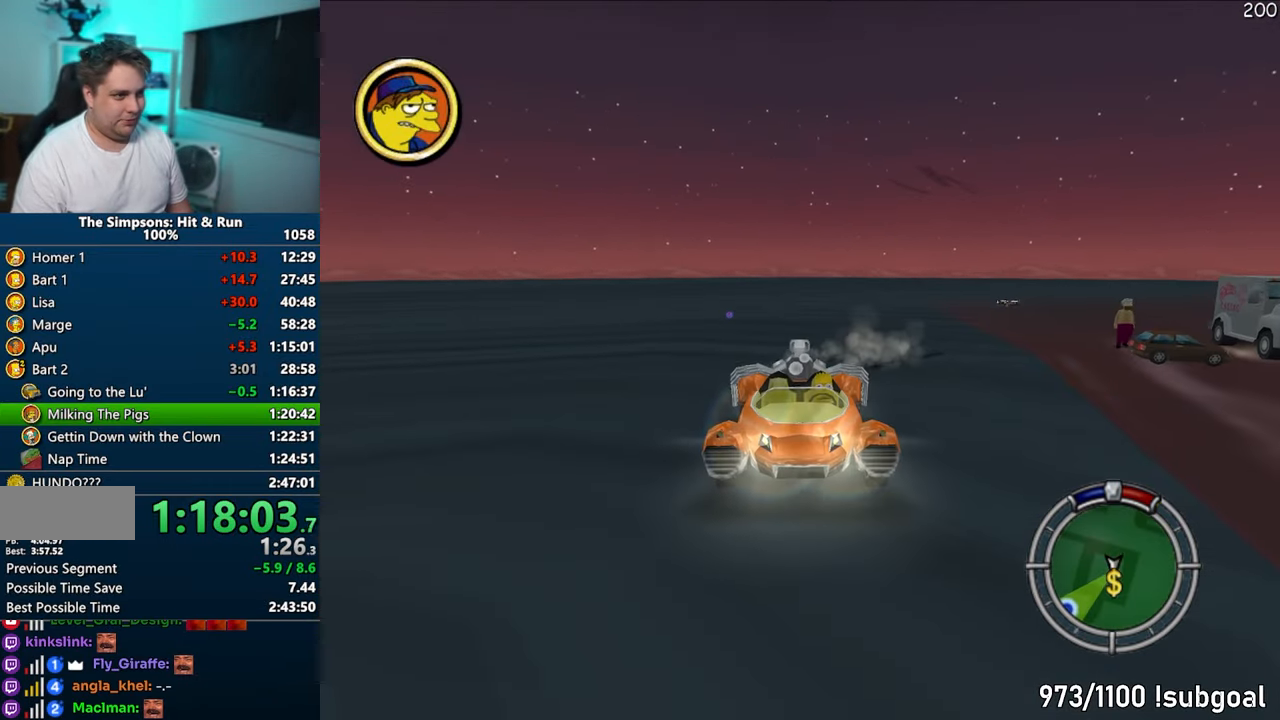
{"buttons": [], "left_stick": "center", "right_stick": "down", "events": [[17, "left_stick", "left"], [50, "CROSS", "up"], [167, "left_stick", "center"]]}
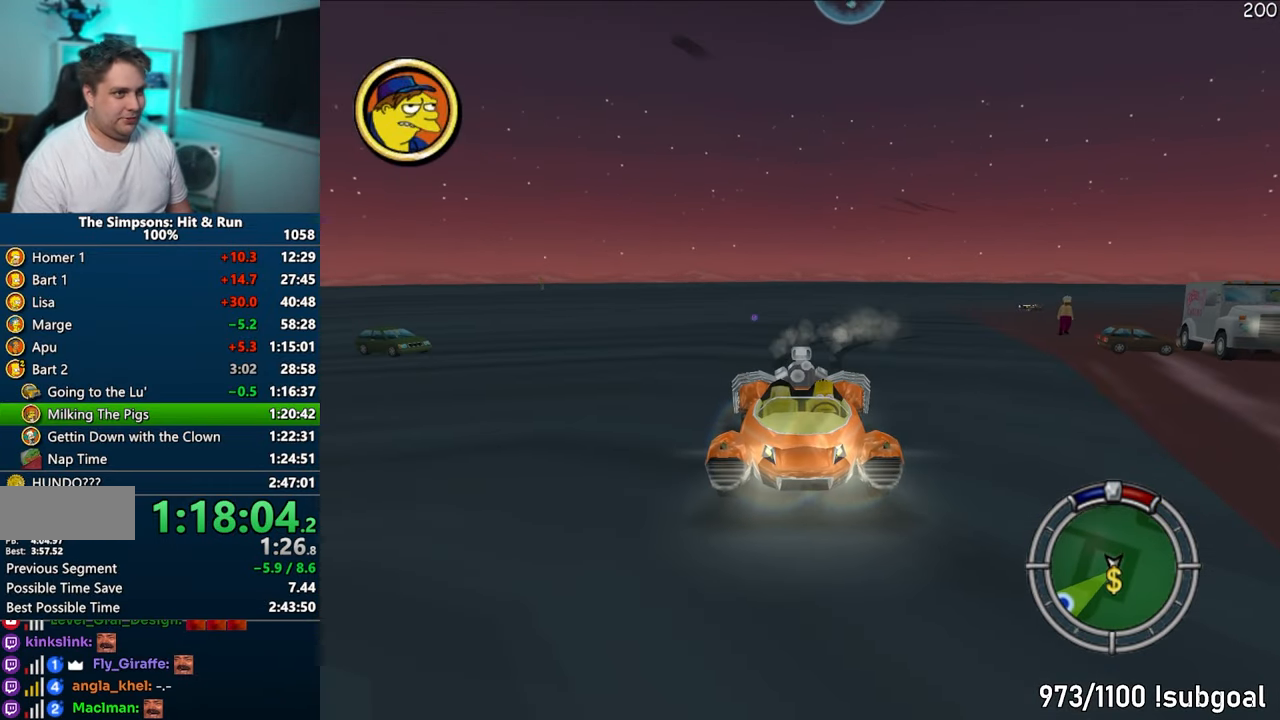
{"buttons": ["CIRCLE"], "left_stick": "center", "right_stick": "down", "events": [[300, "CIRCLE", "down"]]}
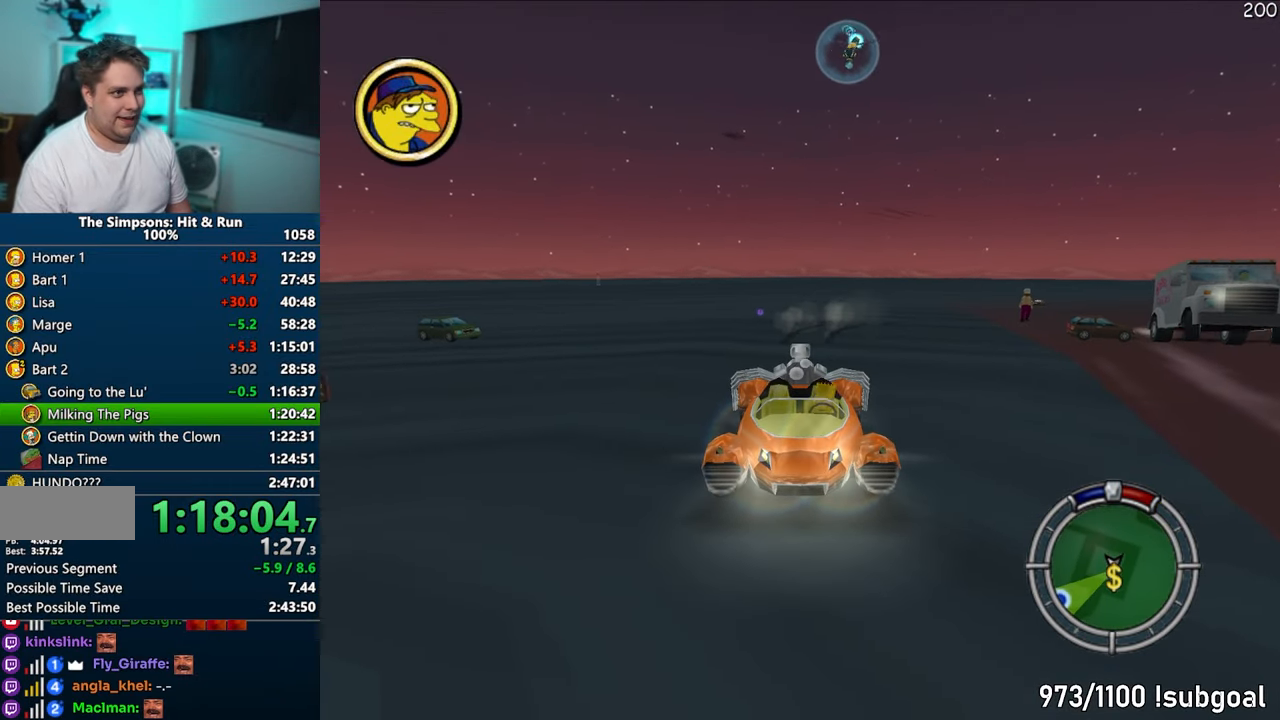
{"buttons": ["CROSS"], "left_stick": "center", "right_stick": "center", "events": [[33, "CIRCLE", "up"], [133, "right_stick", "center"], [333, "CROSS", "down"]]}
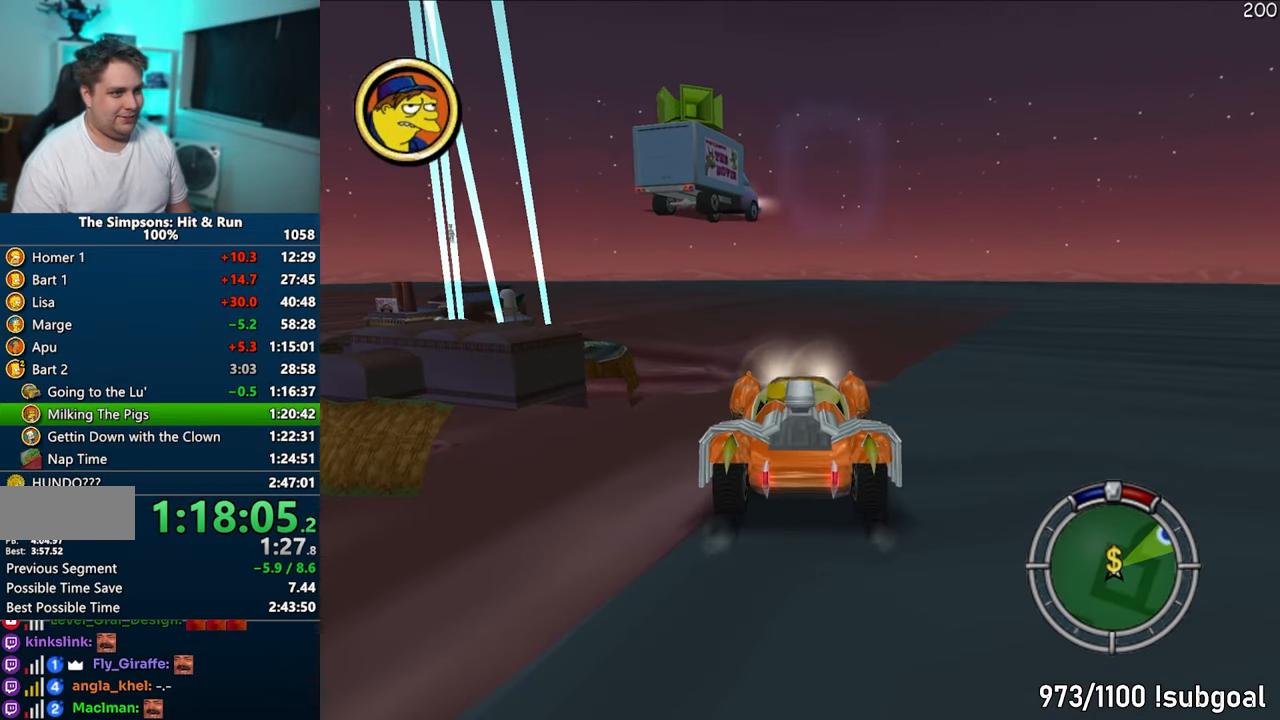
{"buttons": [], "left_stick": "center", "right_stick": "center", "events": [[500, "CROSS", "up"]]}
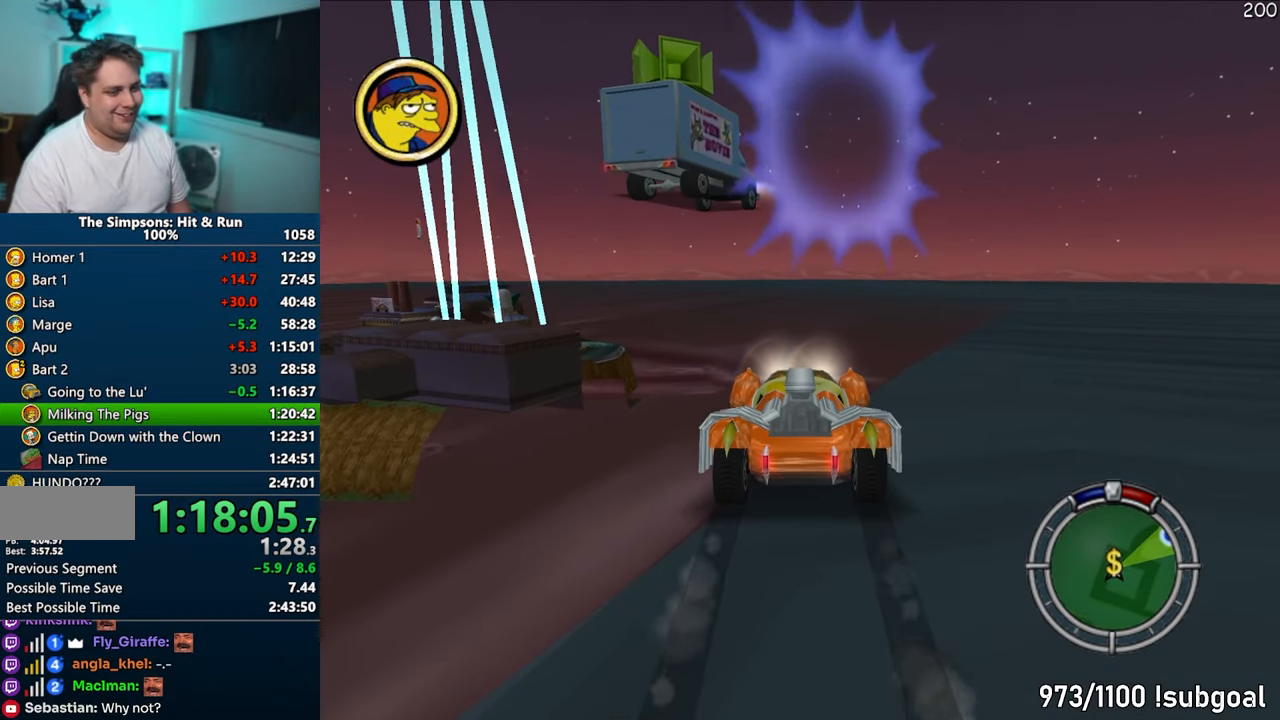
{"buttons": [], "left_stick": "center", "right_stick": "down", "events": [[333, "right_stick", "down"]]}
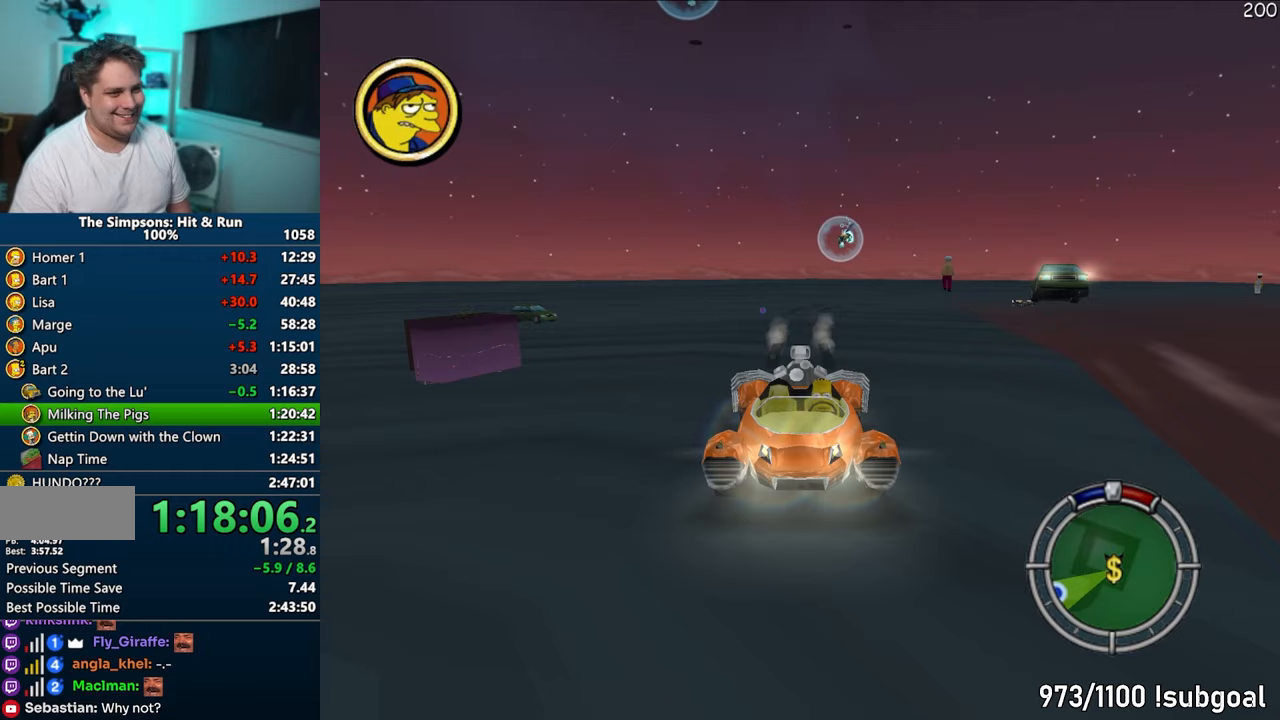
{"buttons": [], "left_stick": "center", "right_stick": "center", "events": [[183, "right_stick", "center"], [217, "left_stick", "right"], [350, "left_stick", "center"]]}
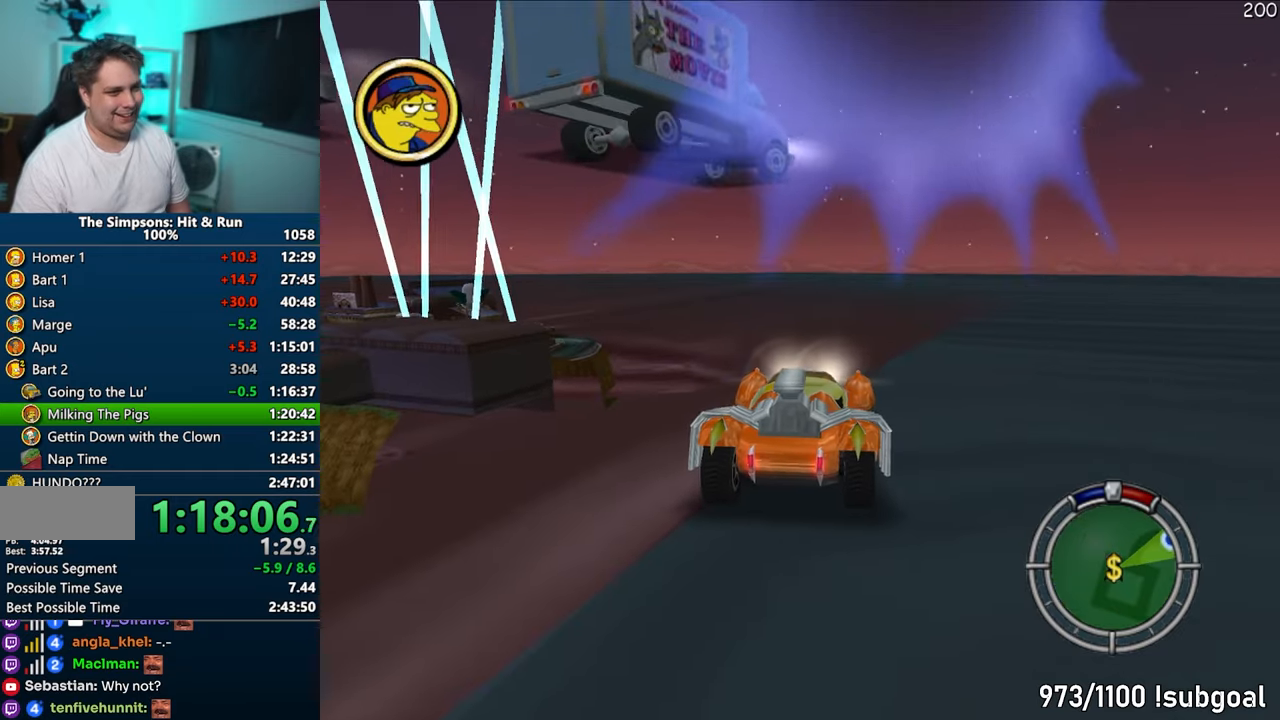
{"buttons": [], "left_stick": "center", "right_stick": "center", "events": []}
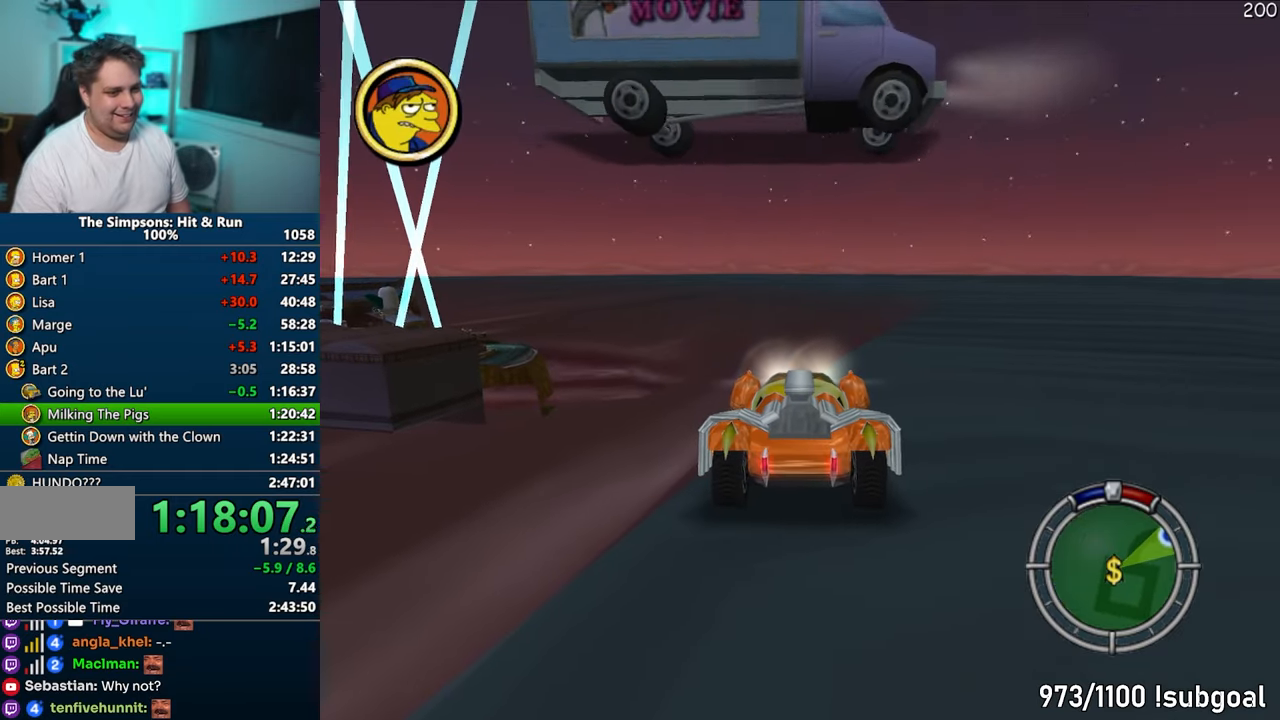
{"buttons": [], "left_stick": "center", "right_stick": "down", "events": [[183, "CROSS", "down"], [267, "right_stick", "down"], [333, "CROSS", "up"]]}
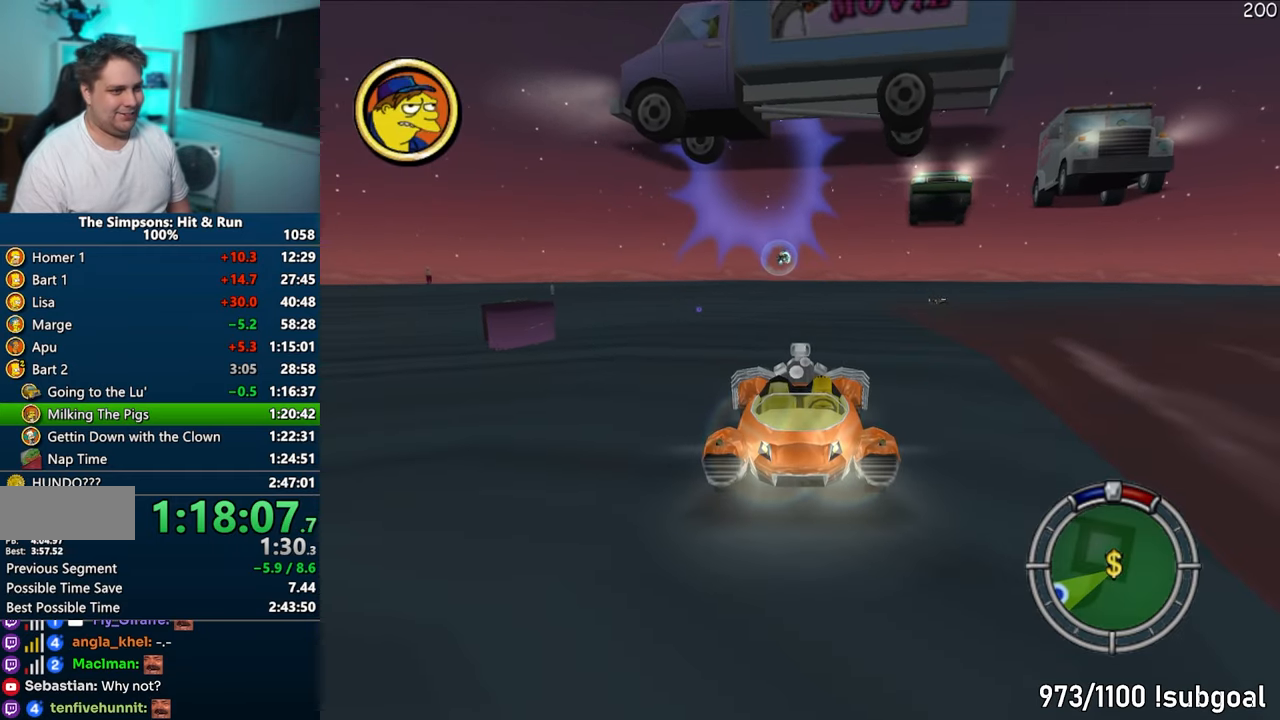
{"buttons": [], "left_stick": "left", "right_stick": "center", "events": [[50, "left_stick", "left"], [83, "right_stick", "center"], [167, "left_stick", "center"], [333, "left_stick", "left"]]}
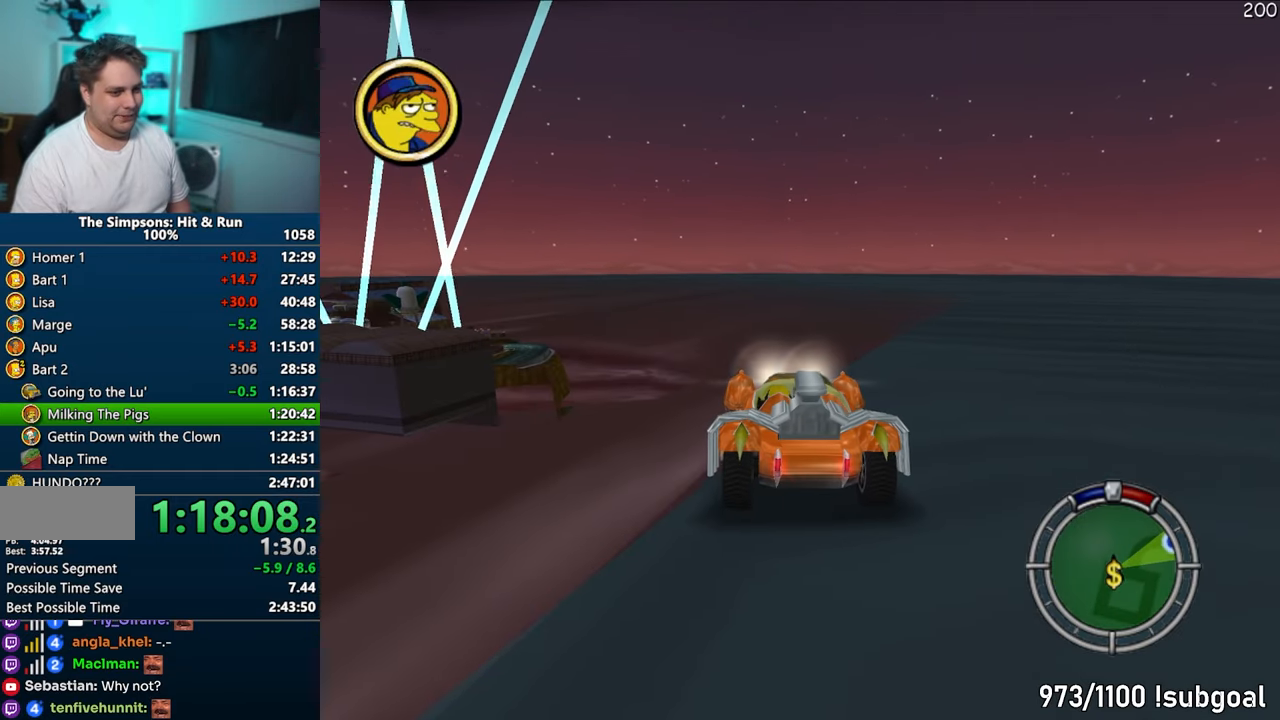
{"buttons": ["R1"], "left_stick": "left", "right_stick": "center", "events": [[83, "CROSS", "down"], [250, "R1", "down"], [267, "CROSS", "up"]]}
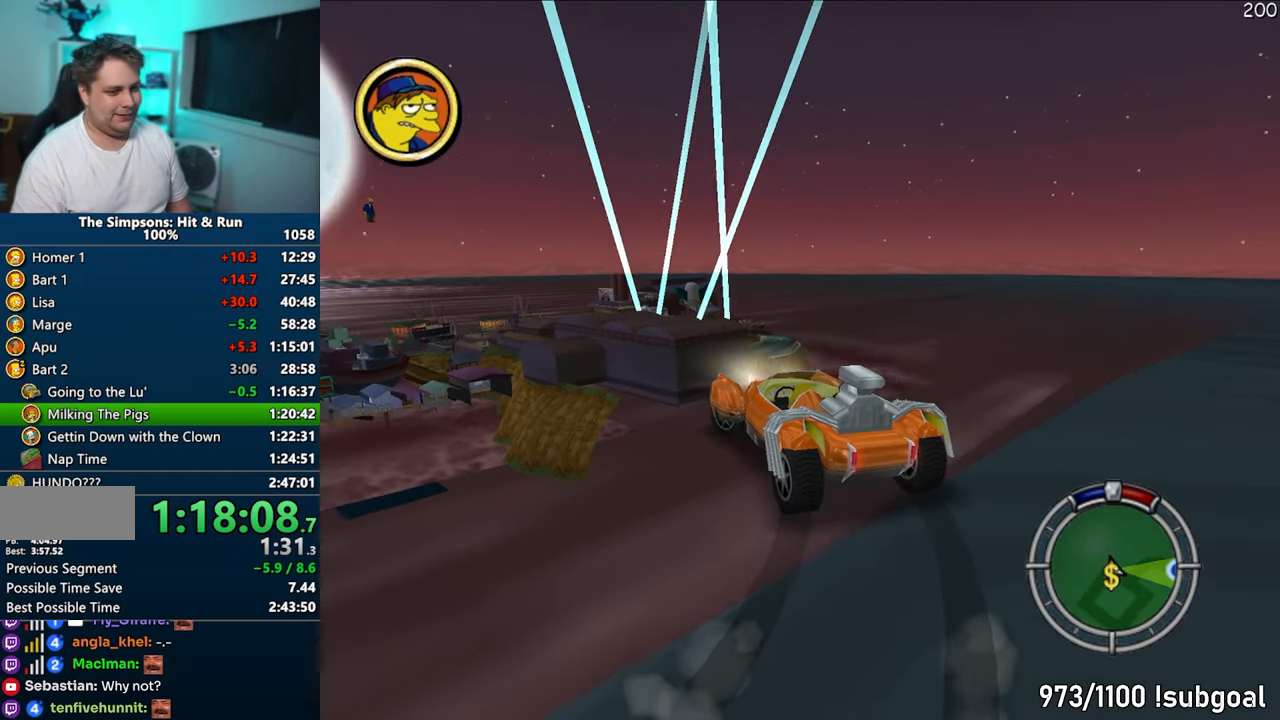
{"buttons": [], "left_stick": "center", "right_stick": "center", "events": [[67, "left_stick", "center"], [150, "CIRCLE", "down"], [350, "CIRCLE", "up"], [383, "R1", "up"]]}
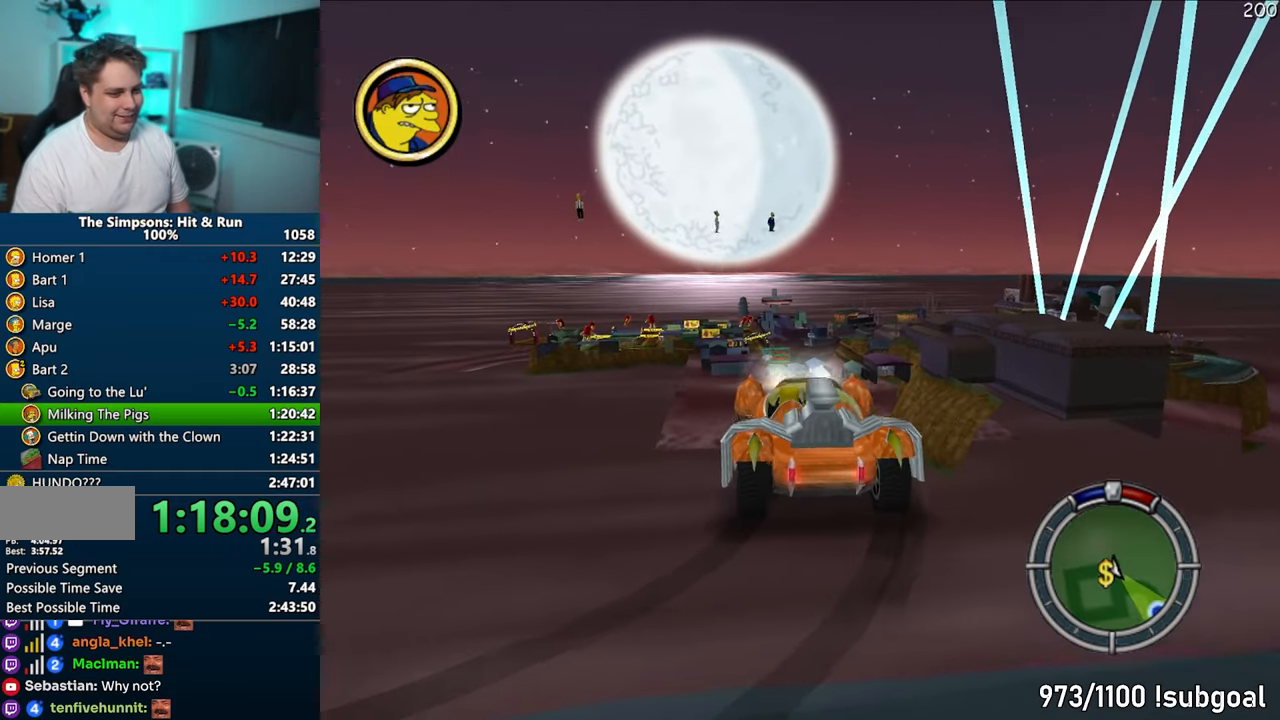
{"buttons": ["CROSS"], "left_stick": "center", "right_stick": "center", "events": [[150, "left_stick", "left"], [183, "CROSS", "down"], [350, "left_stick", "center"]]}
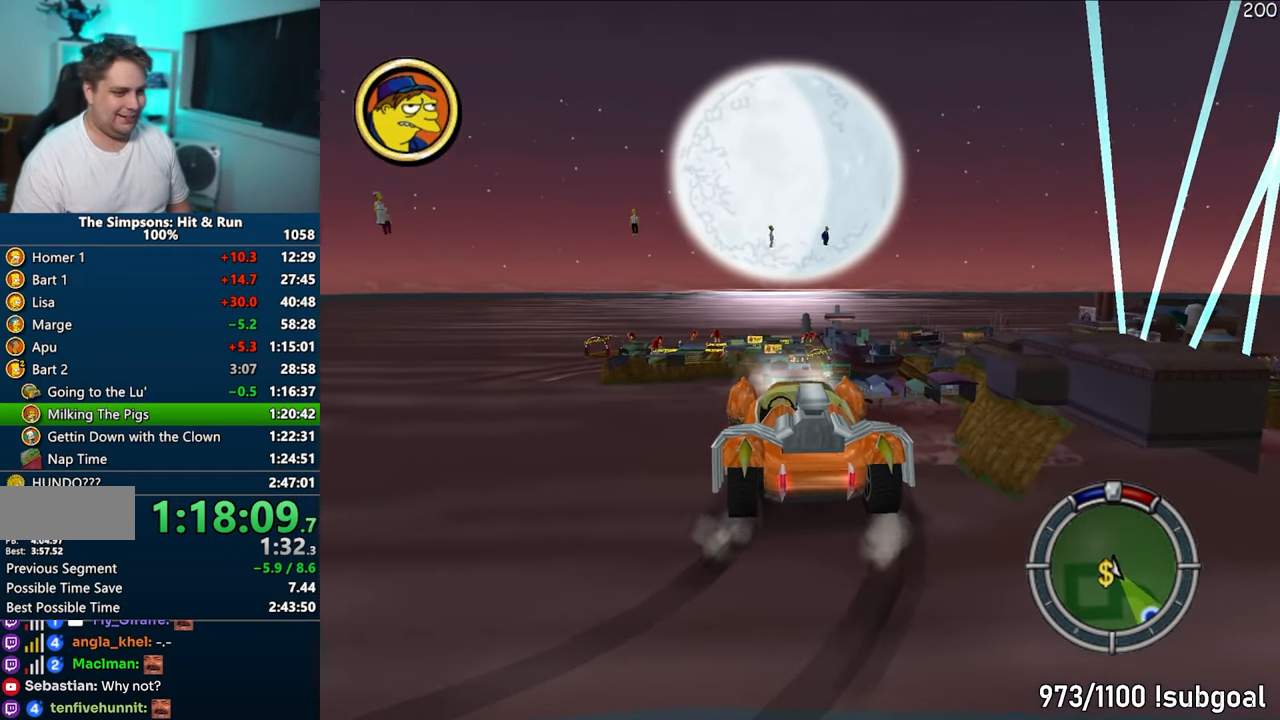
{"buttons": [], "left_stick": "center", "right_stick": "center", "events": [[67, "CROSS", "up"], [300, "CROSS", "down"], [500, "CROSS", "up"]]}
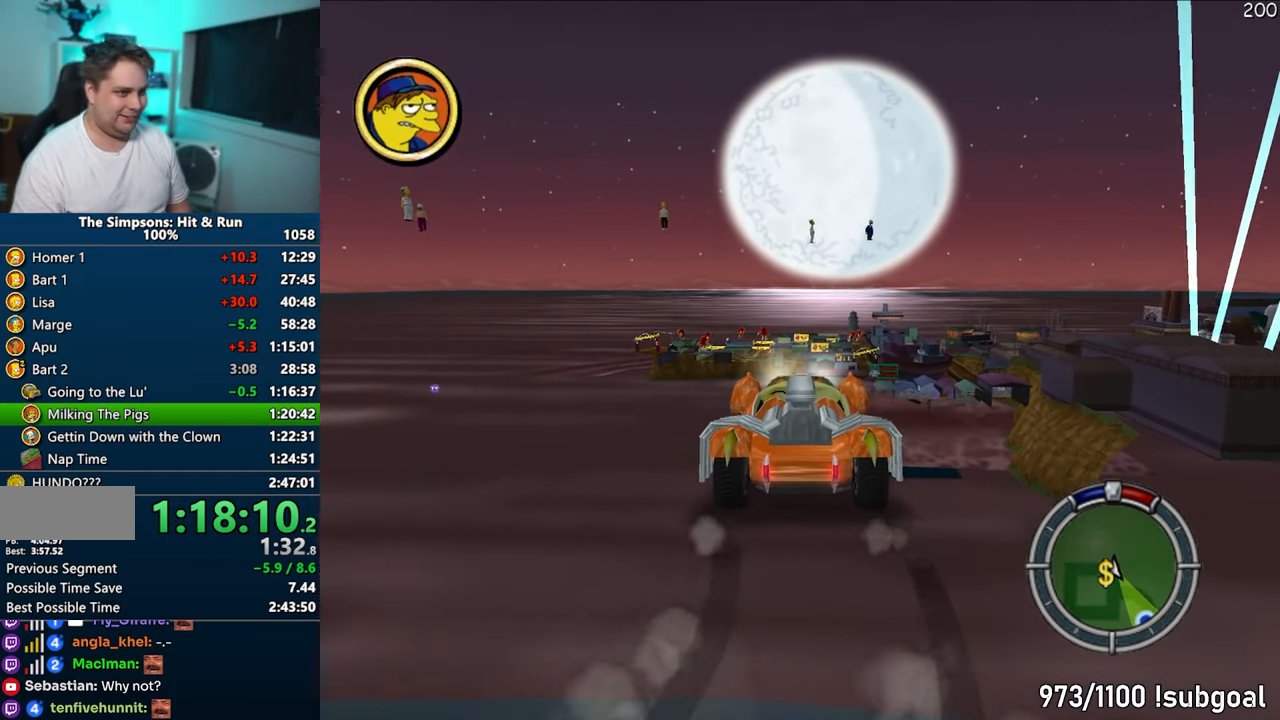
{"buttons": [], "left_stick": "center", "right_stick": "center", "events": []}
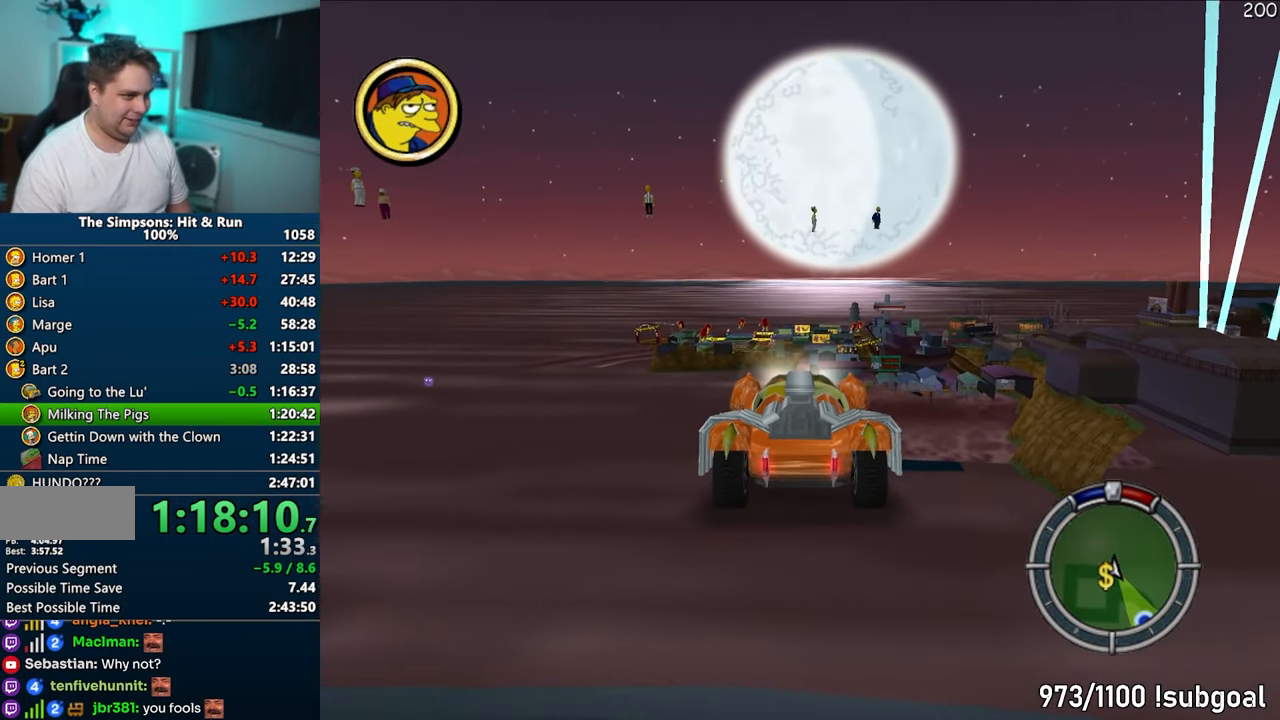
{"buttons": [], "left_stick": "center", "right_stick": "center", "events": []}
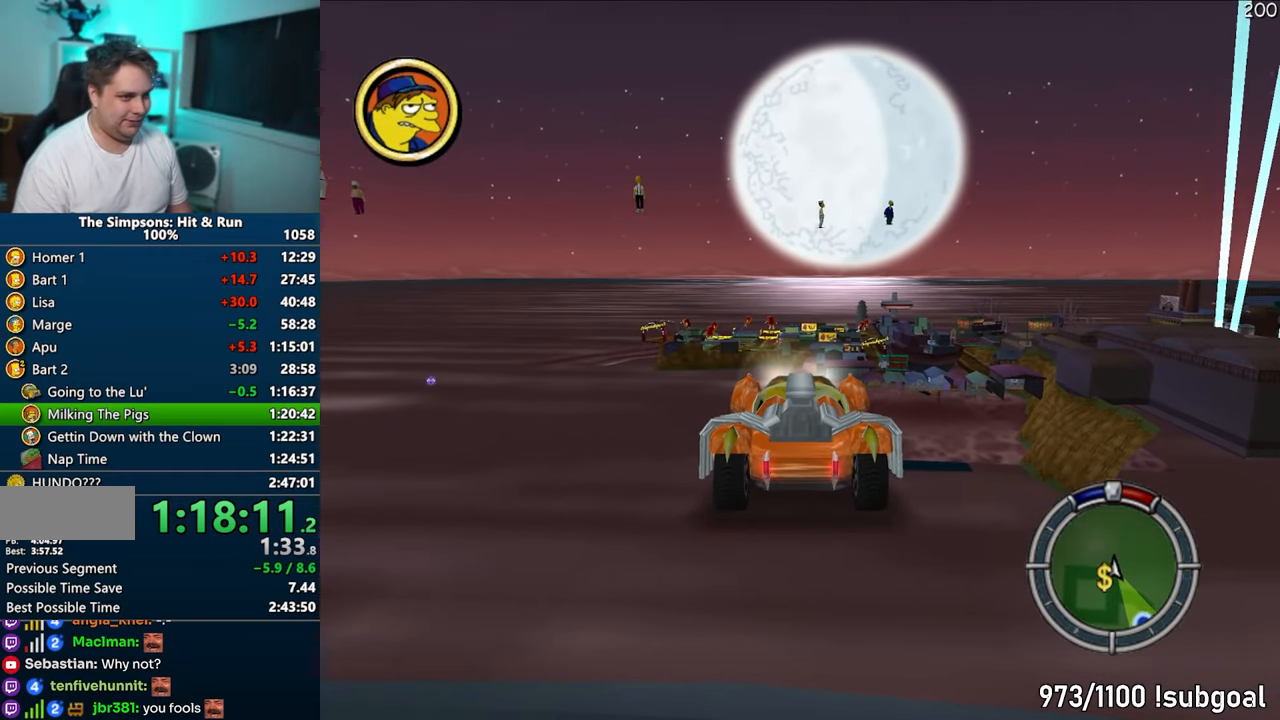
{"buttons": [], "left_stick": "center", "right_stick": "center", "events": [[50, "CROSS", "down"], [150, "CROSS", "up"]]}
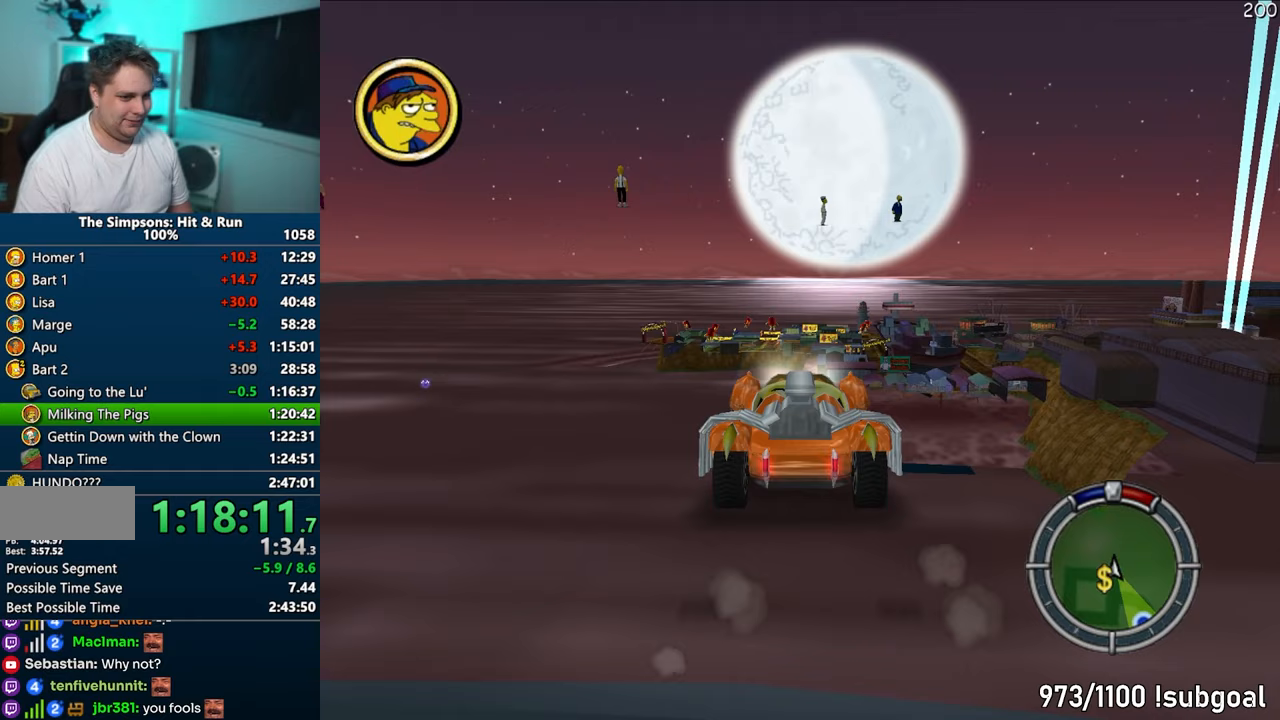
{"buttons": ["CIRCLE"], "left_stick": "center", "right_stick": "center", "events": [[100, "CIRCLE", "down"], [100, "left_stick", "right"], [250, "CIRCLE", "up"], [267, "left_stick", "center"], [500, "CIRCLE", "down"]]}
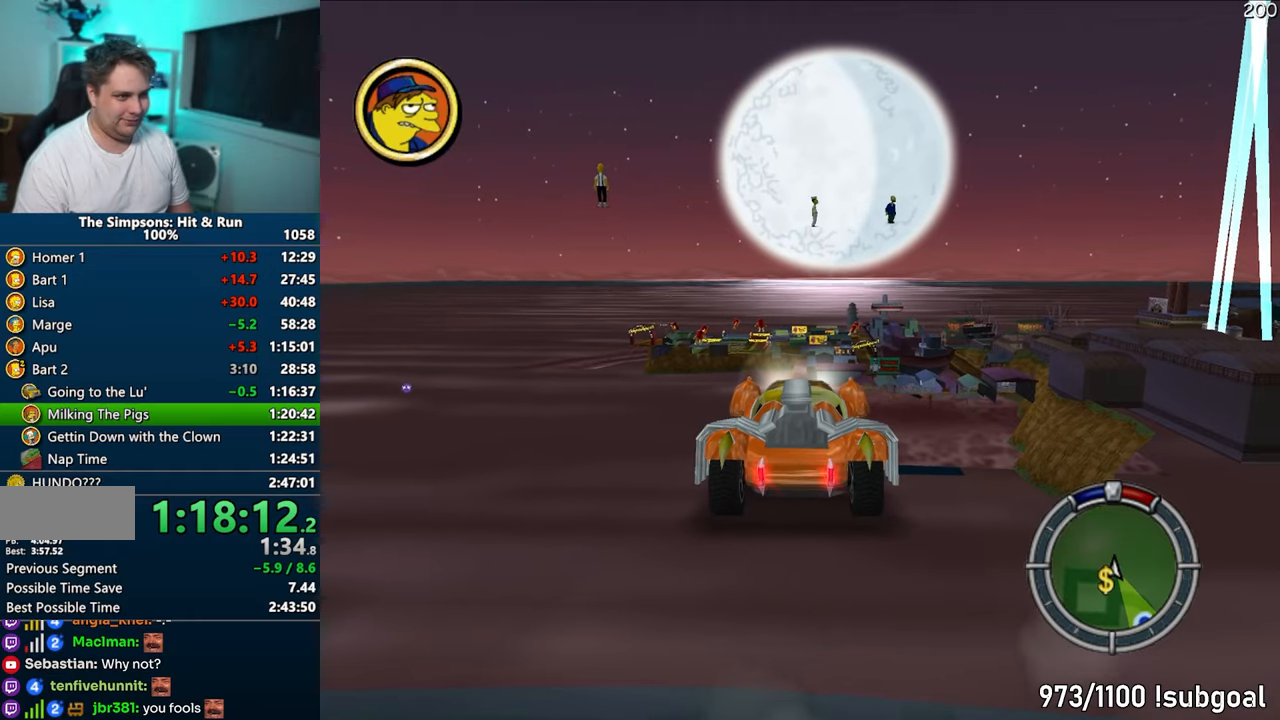
{"buttons": [], "left_stick": "center", "right_stick": "center", "events": [[133, "CIRCLE", "up"]]}
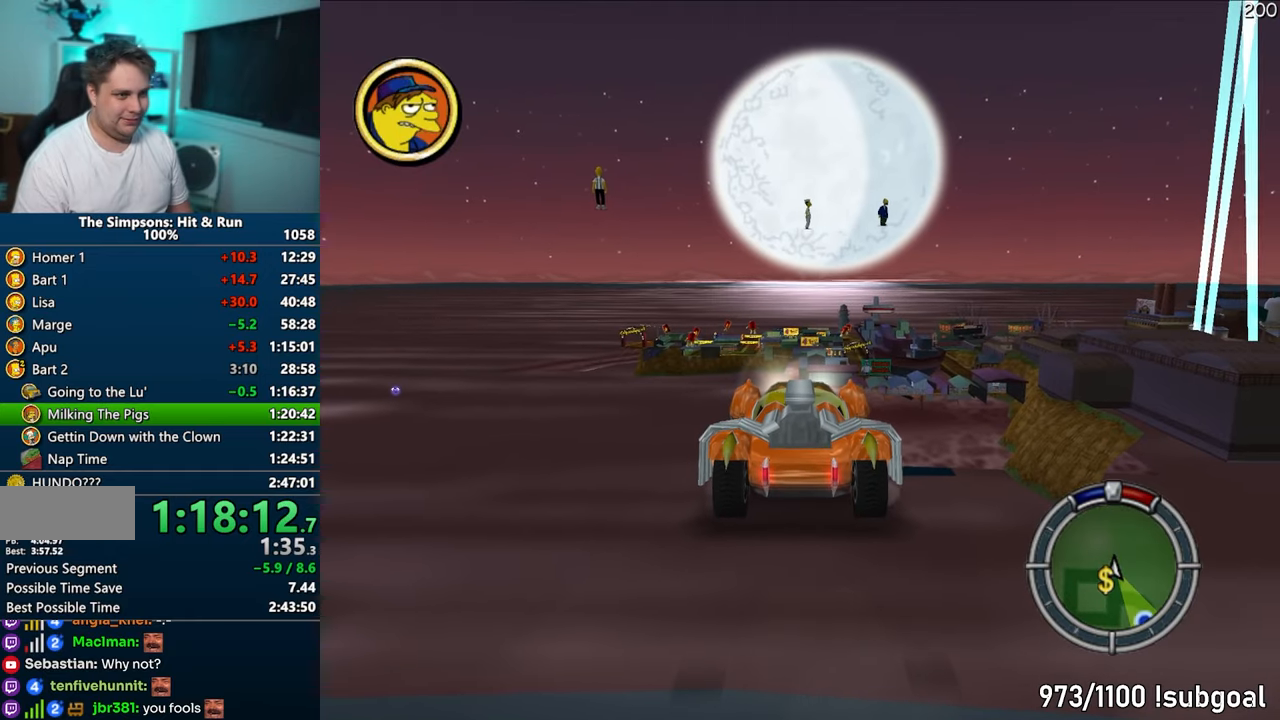
{"buttons": [], "left_stick": "center", "right_stick": "center", "events": [[333, "CROSS", "down"], [417, "CROSS", "up"]]}
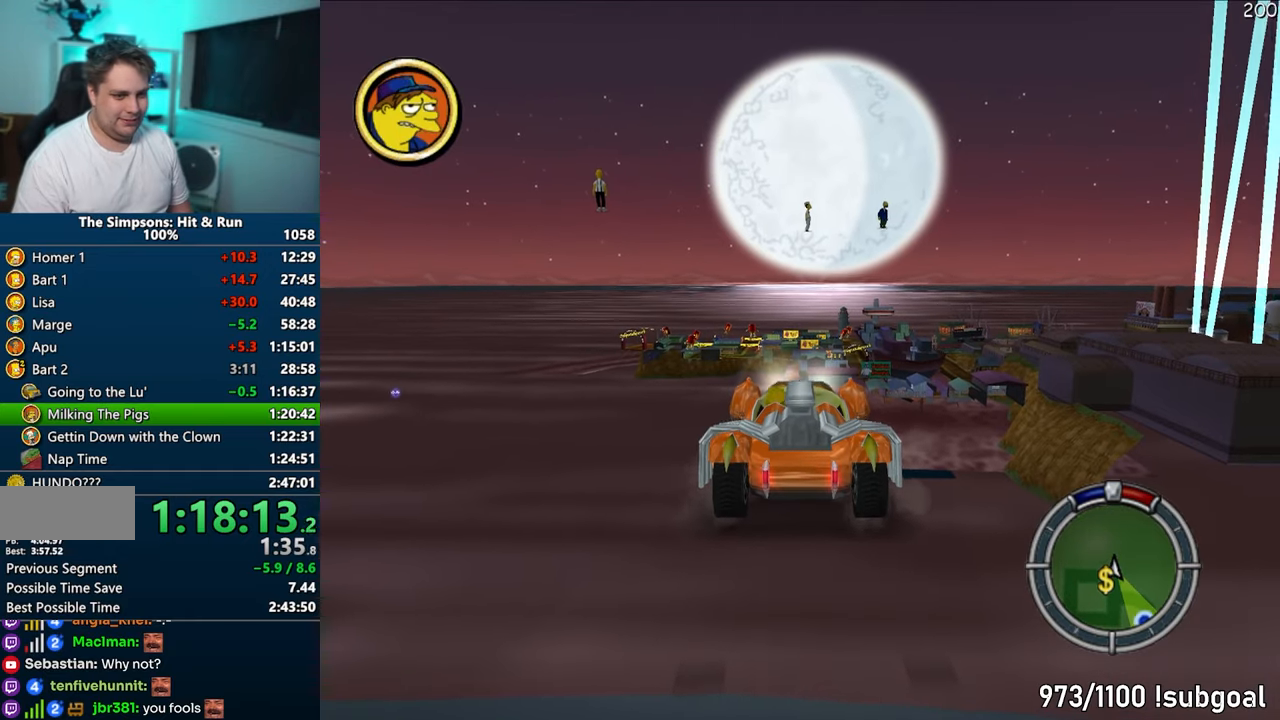
{"buttons": [], "left_stick": "center", "right_stick": "center", "events": [[217, "CIRCLE", "down"], [250, "left_stick", "left"], [350, "CIRCLE", "up"], [350, "left_stick", "center"]]}
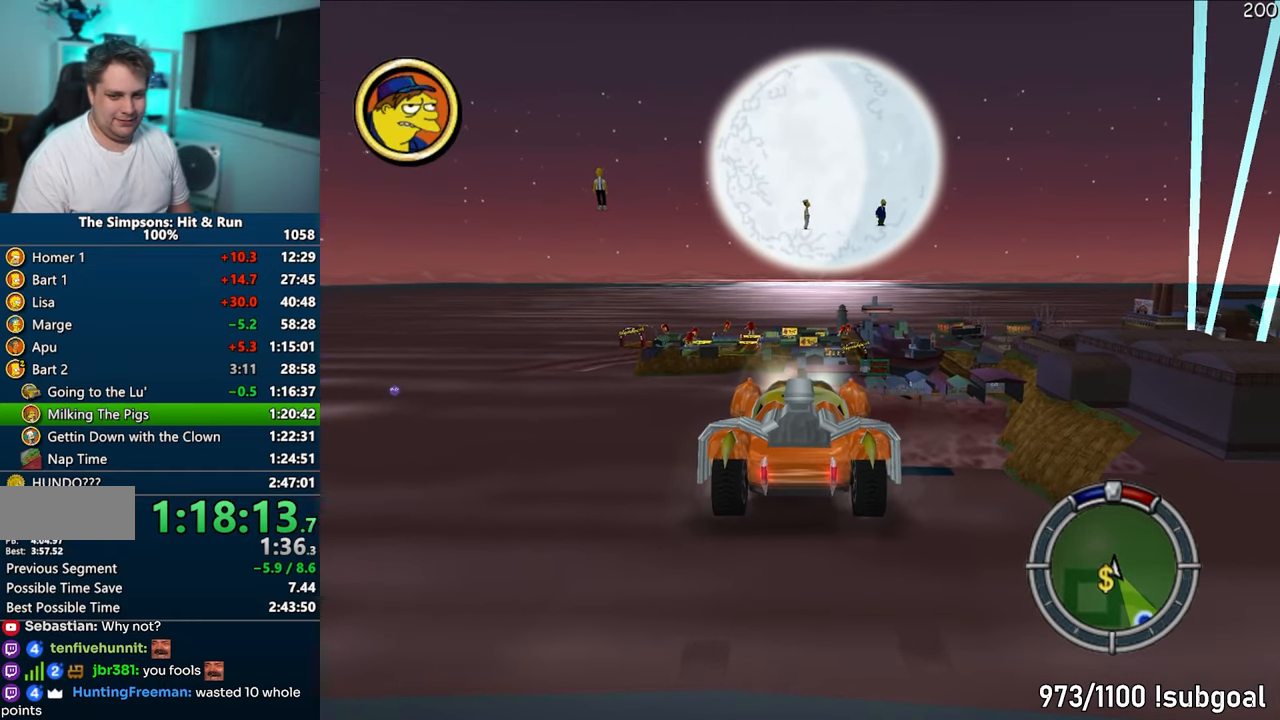
{"buttons": [], "left_stick": "center", "right_stick": "center", "events": [[267, "CROSS", "down"], [350, "CROSS", "up"], [400, "R2", "down"], [467, "R2", "up"]]}
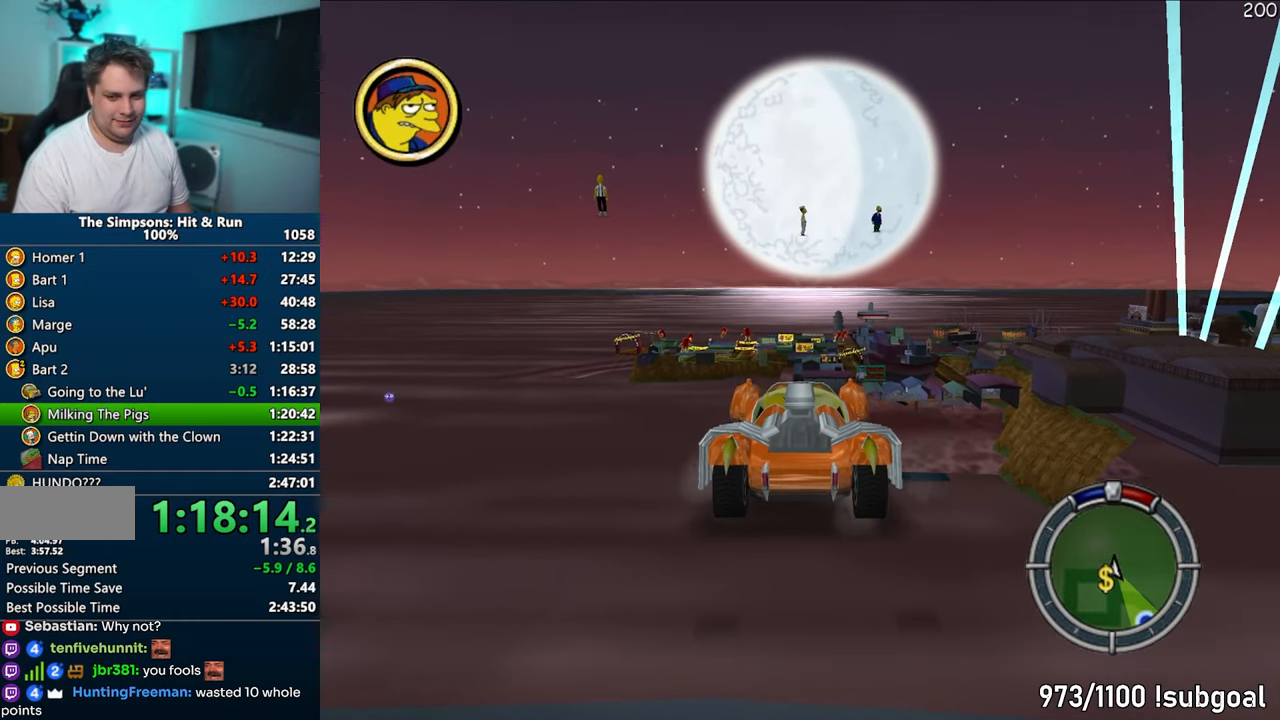
{"buttons": [], "left_stick": "down", "right_stick": "center", "events": [[67, "R2", "down"], [133, "R2", "up"], [283, "left_stick", "down"]]}
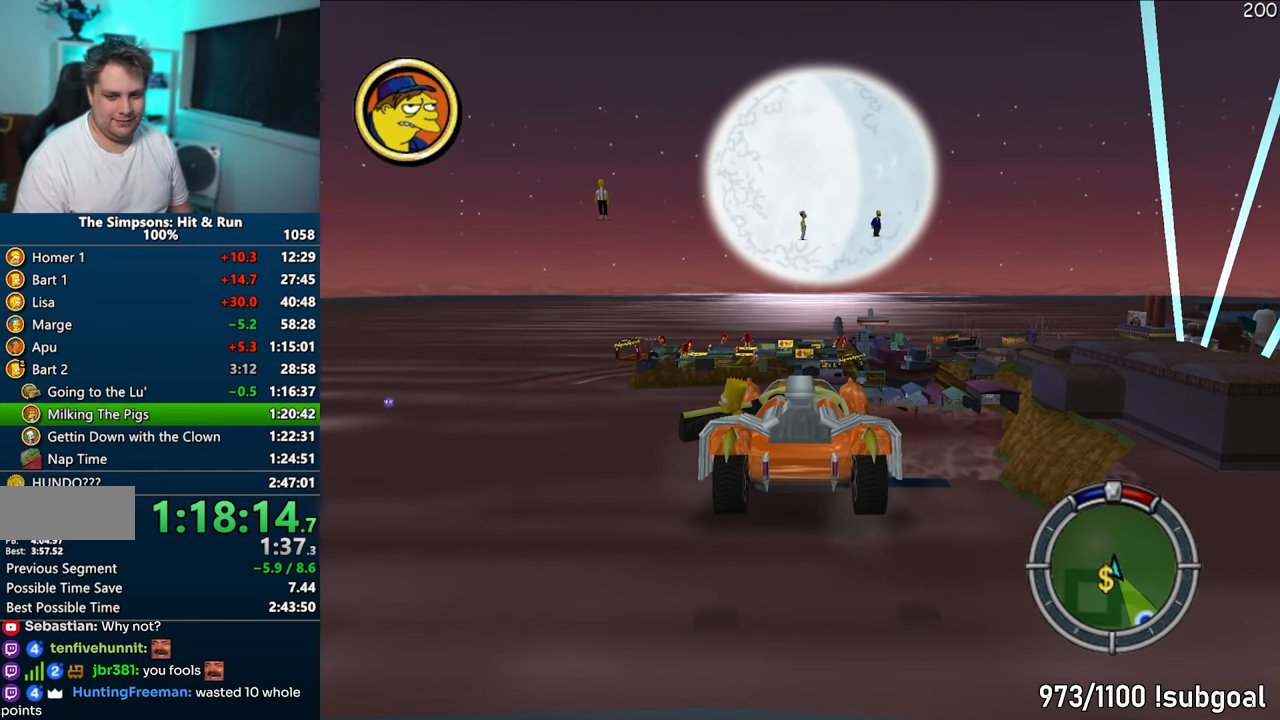
{"buttons": [], "left_stick": "down-right", "right_stick": "down-left", "events": [[417, "left_stick", "down-right"], [483, "right_stick", "down-left"]]}
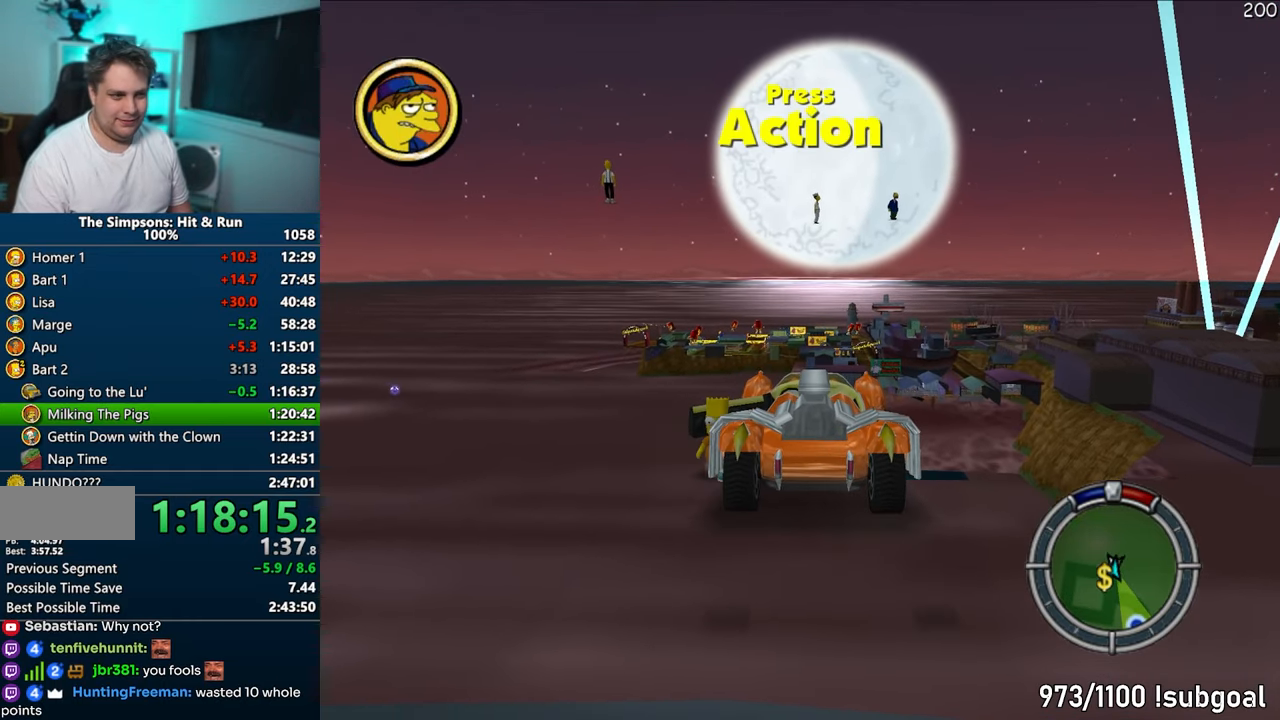
{"buttons": [], "left_stick": "center", "right_stick": "down", "events": [[17, "left_stick", "center"], [383, "right_stick", "down"]]}
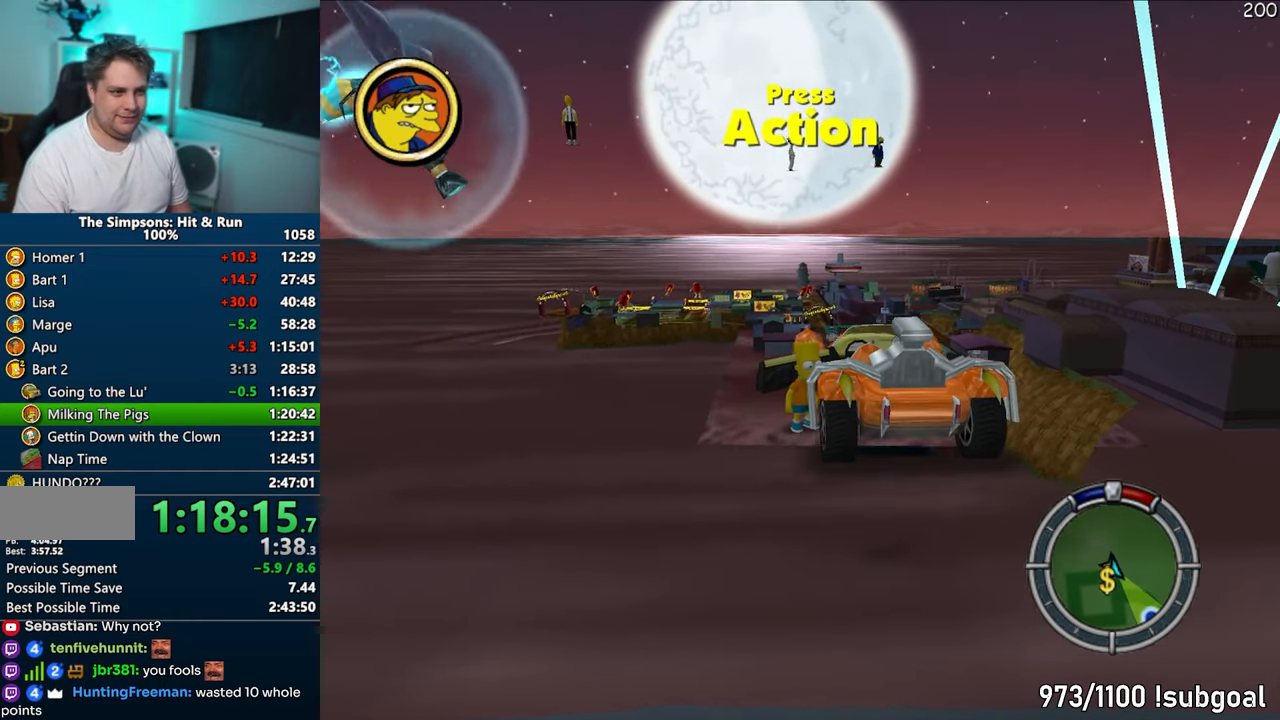
{"buttons": [], "left_stick": "center", "right_stick": "center", "events": [[83, "right_stick", "center"]]}